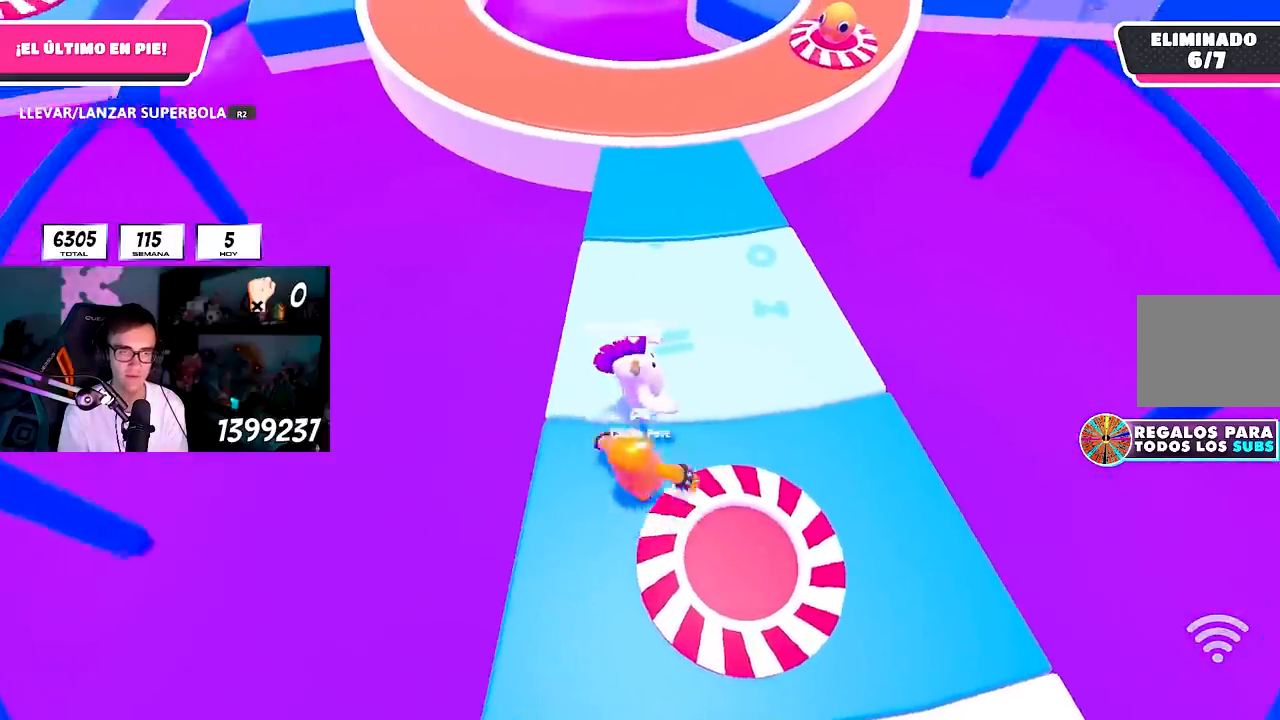
Gameplay with a controller (PlayStation layout); each line is a JSON object with the inputs held at the frame after it. "button_events" lists button changes between this image and that frame as [ms after this image, input, new state], when the widget could be followed in between (sticks are given only as held states). Not read: L1 R1.
{"buttons": ["R2"], "left_stick": "left", "right_stick": "center", "button_events": [[167, "R2", "down"]]}
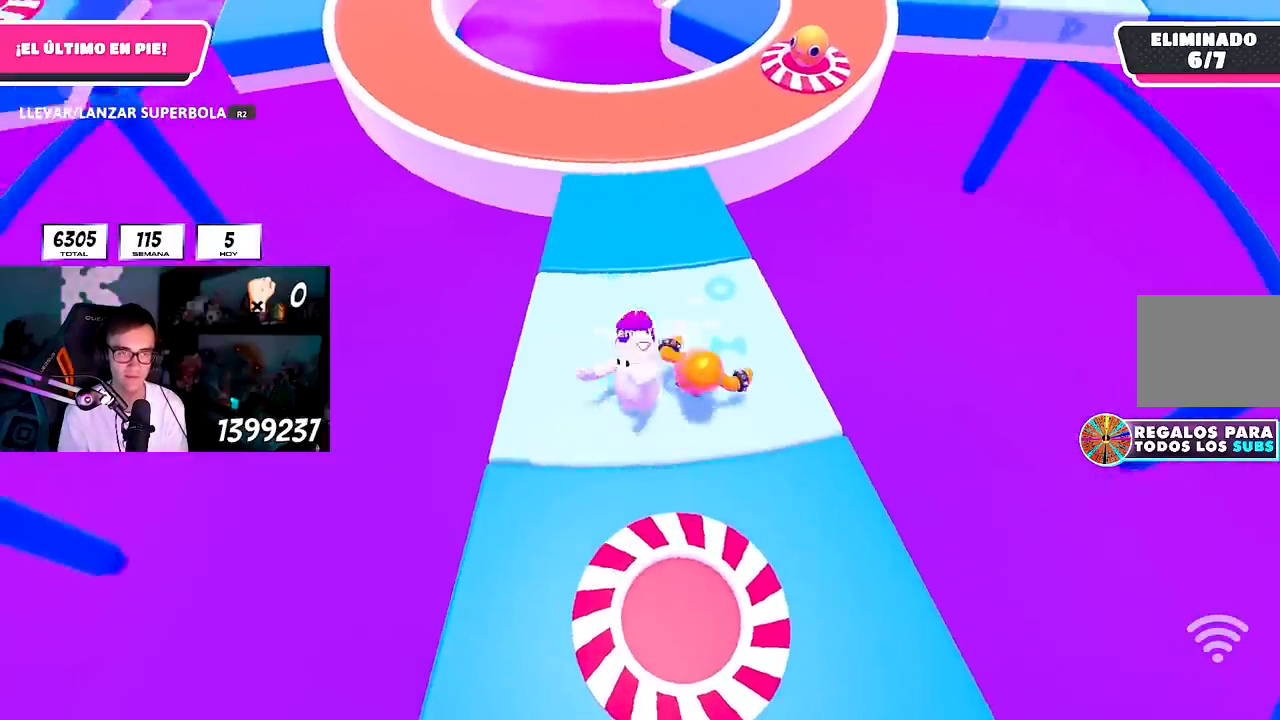
{"buttons": [], "left_stick": "up", "right_stick": "center", "button_events": [[233, "R2", "up"]]}
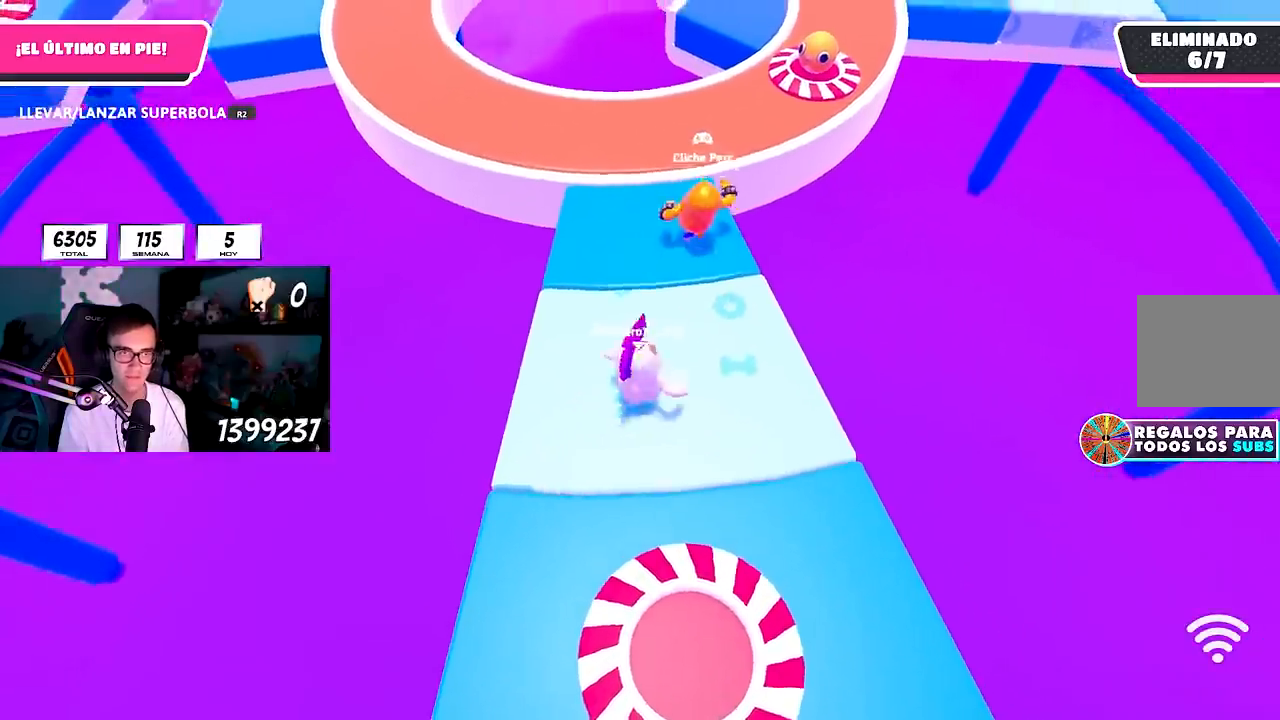
{"buttons": [], "left_stick": "up", "right_stick": "center", "button_events": []}
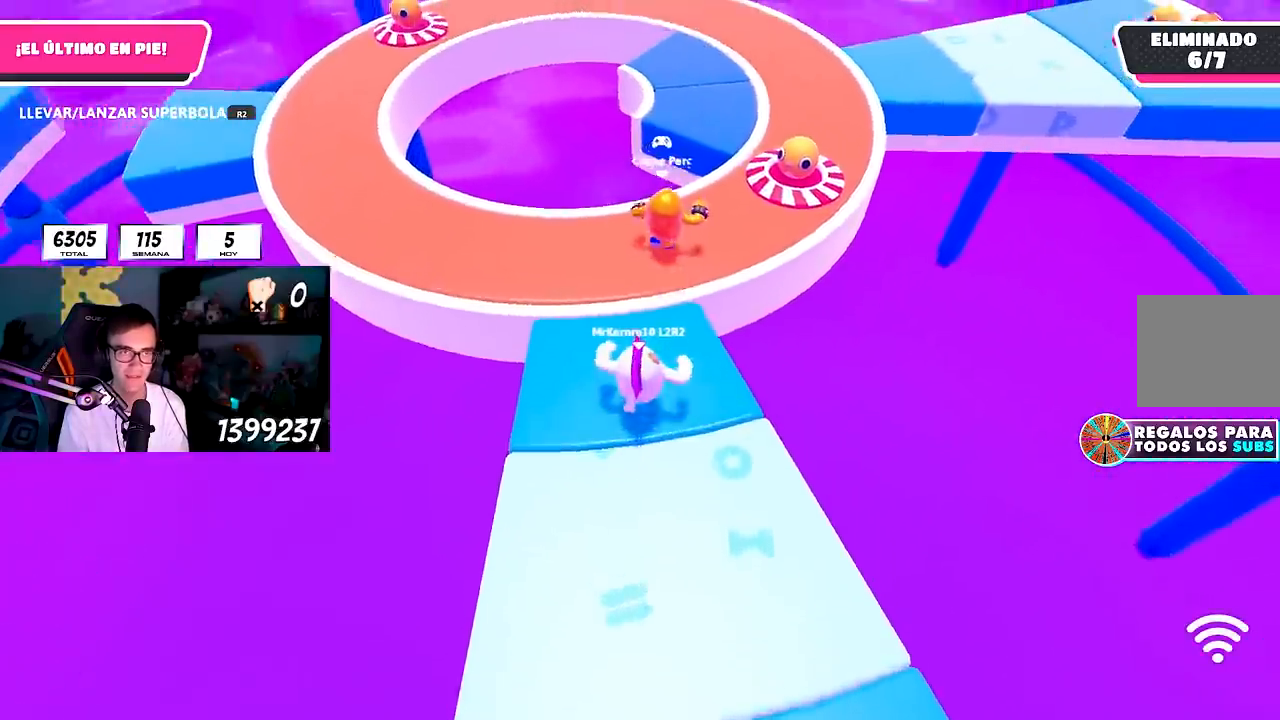
{"buttons": [], "left_stick": "up-right", "right_stick": "up-right"}
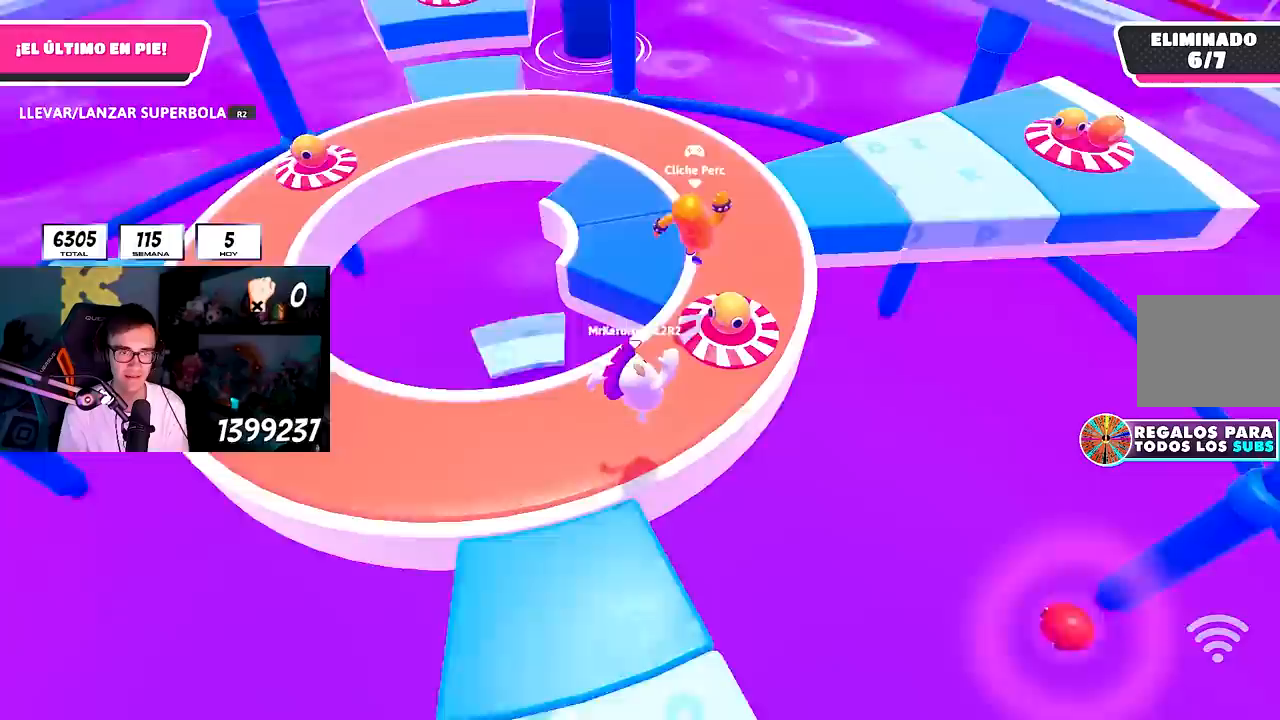
{"buttons": [], "left_stick": "up-right", "right_stick": "center", "button_events": [[283, "CROSS", "down"], [417, "CROSS", "up"]]}